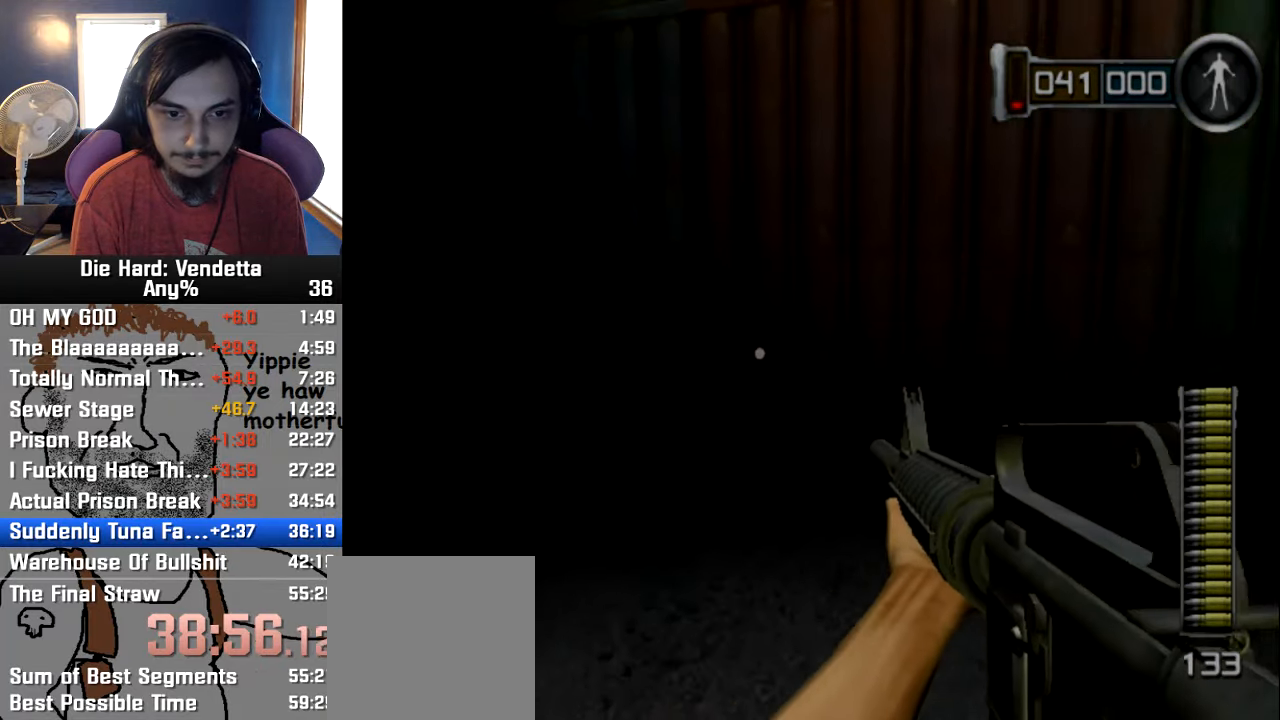
Gameplay with a controller (Nintendo layout); each line is a JSON object with the inputs held at the frame after it. "button_events" lists button changes between this image and that frame as [ms after this image, input, new state], when the widget could be followed in between (sticks are given only as held states). Not read: L3 R3.
{"buttons": [], "left_stick": "up", "right_stick": "center", "button_events": []}
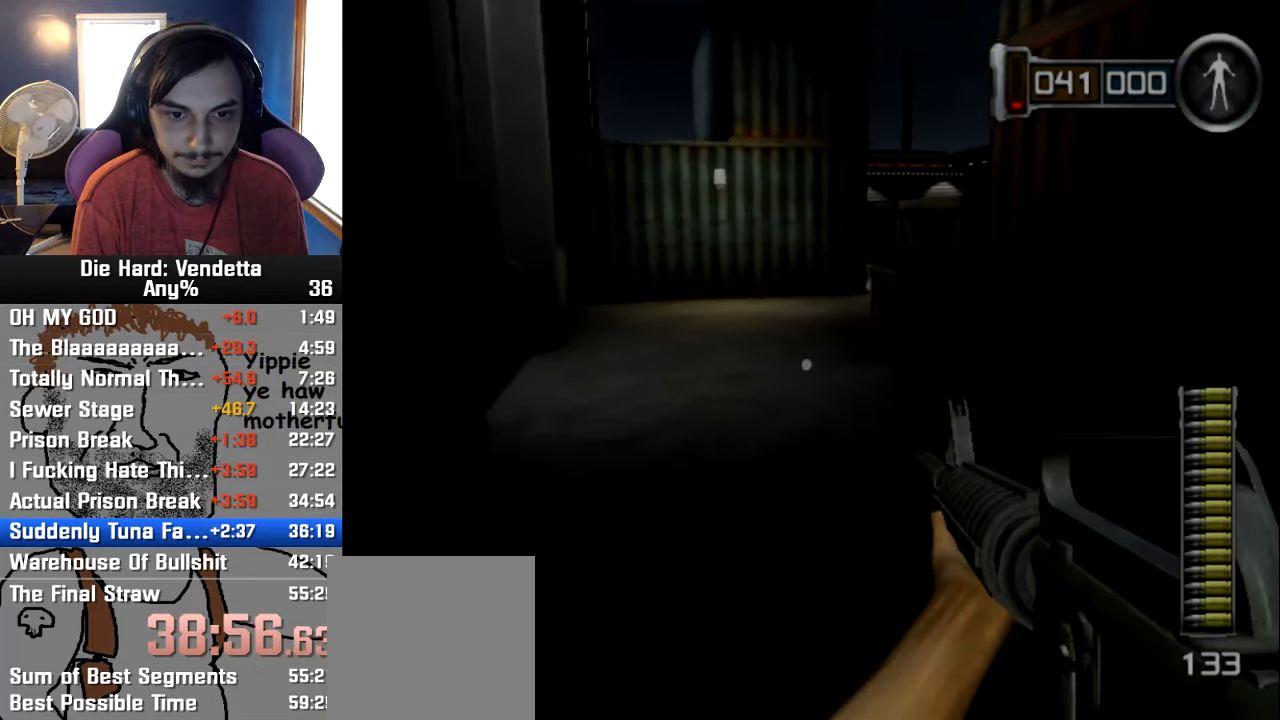
{"buttons": [], "left_stick": "up", "right_stick": "center", "button_events": []}
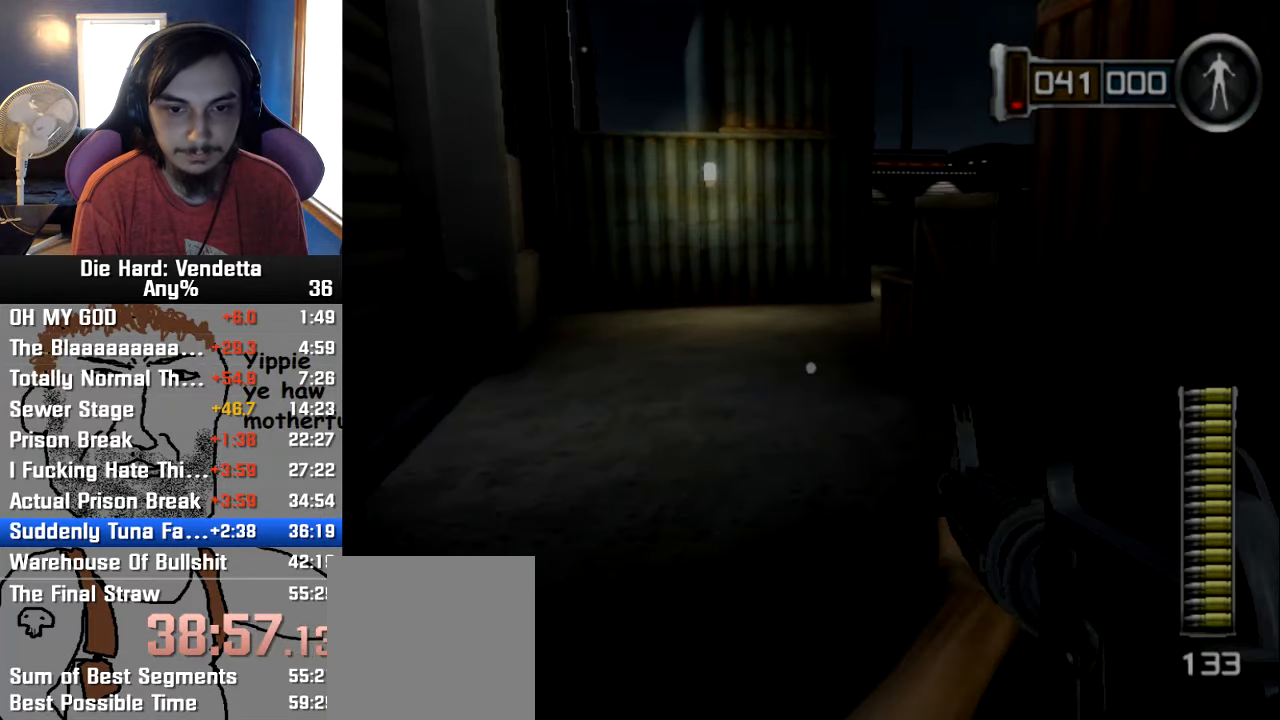
{"buttons": [], "left_stick": "up", "right_stick": "center", "button_events": []}
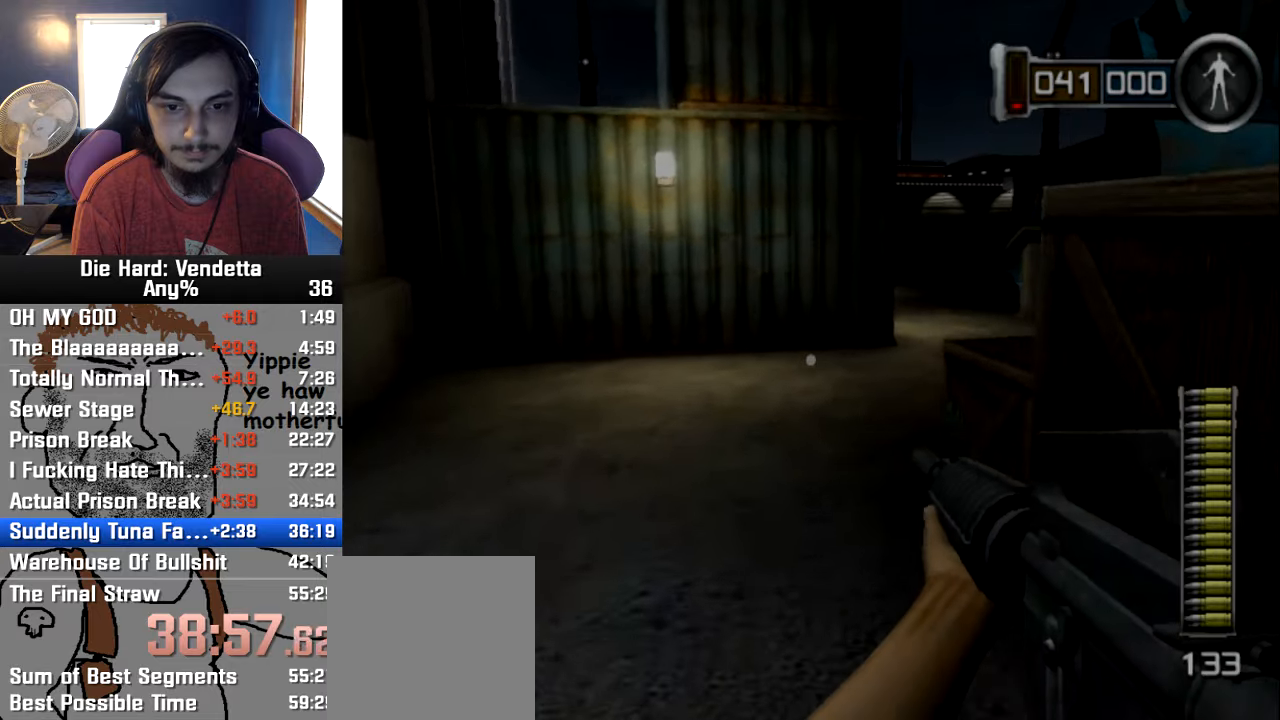
{"buttons": [], "left_stick": "up", "right_stick": "center", "button_events": []}
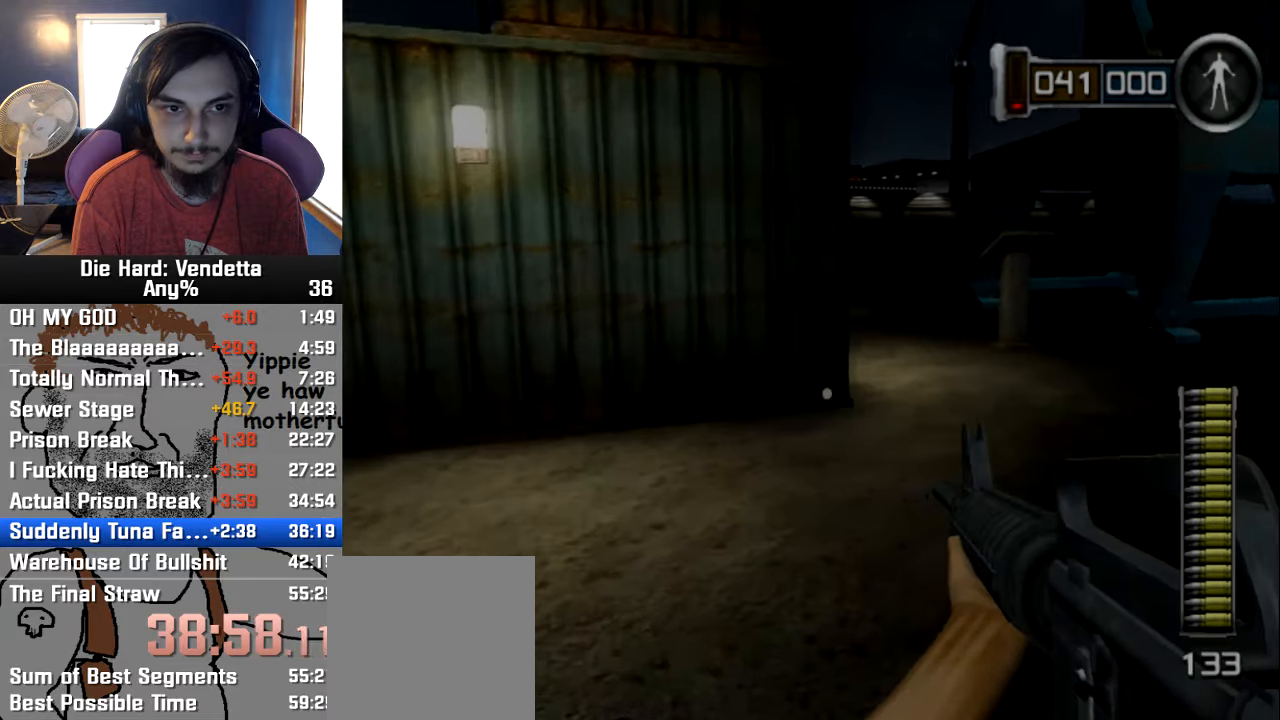
{"buttons": [], "left_stick": "up", "right_stick": "center", "button_events": []}
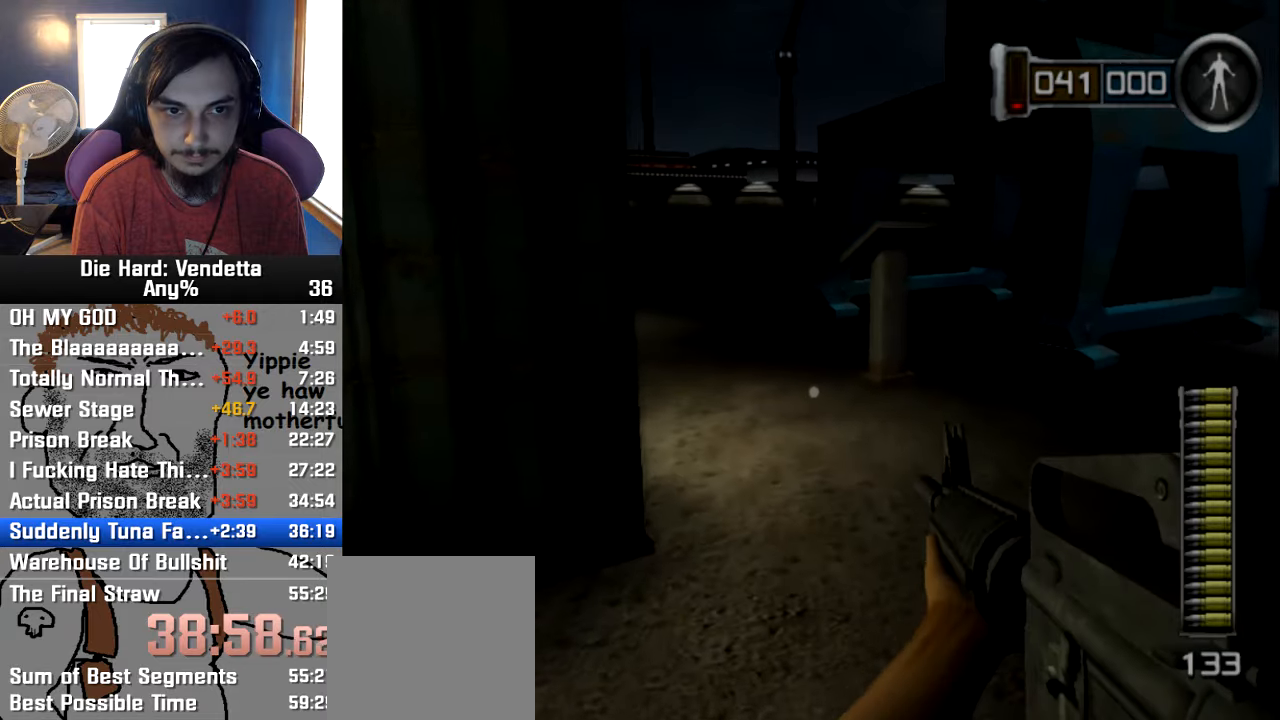
{"buttons": [], "left_stick": "up", "right_stick": "center", "button_events": []}